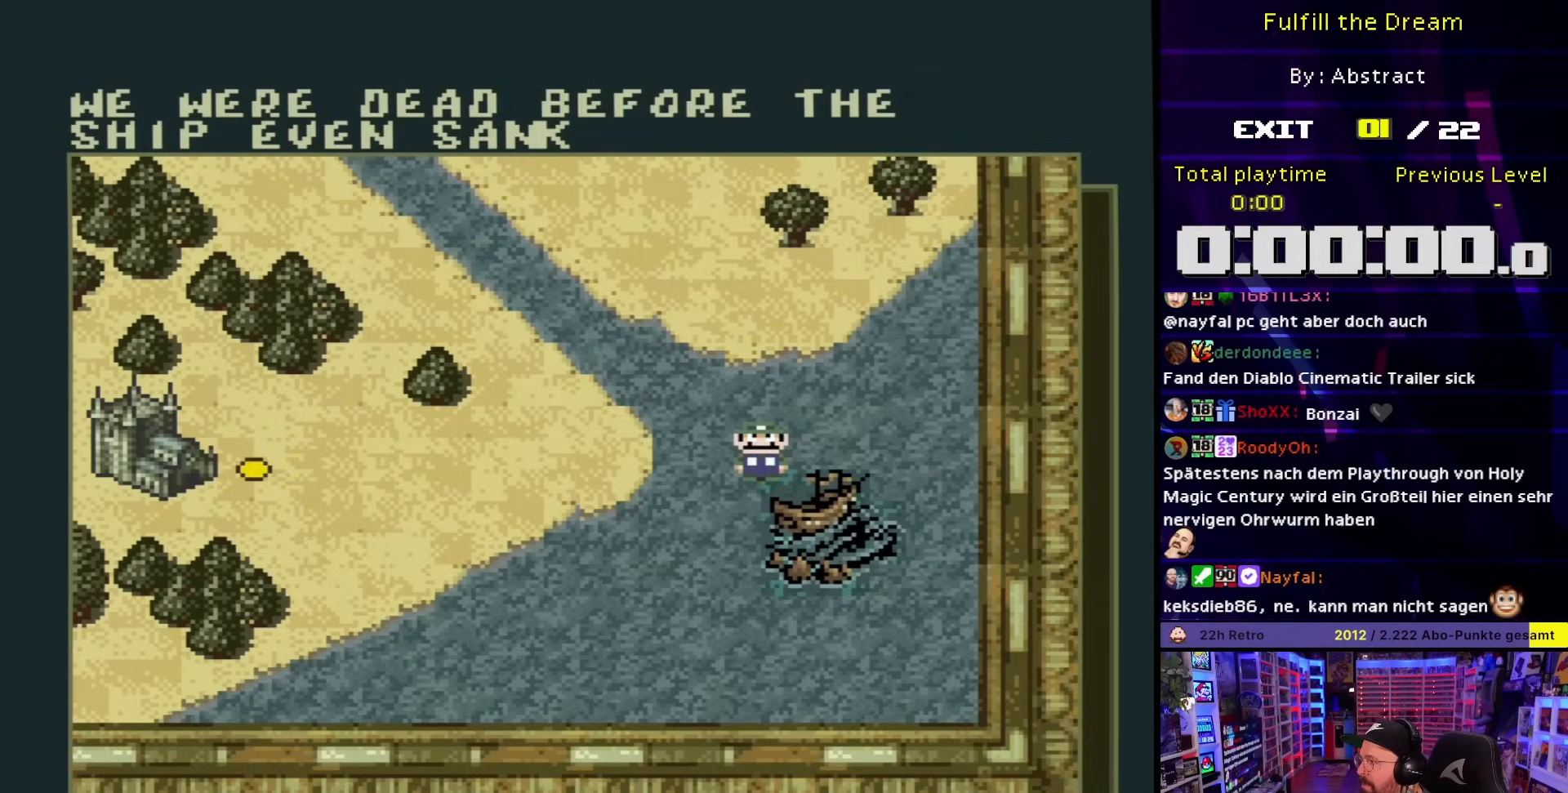
Gameplay with a controller (Nintendo layout); each line is a JSON object with the inputs held at the frame after it. "events" lists button and stick changes between this image and that frame as [ms after this image, input, new state], when the widget could be followed in between. Not read: L3 R3.
{"buttons": [], "events": [[17, "DPAD_DOWN", "down"], [250, "DPAD_DOWN", "up"]]}
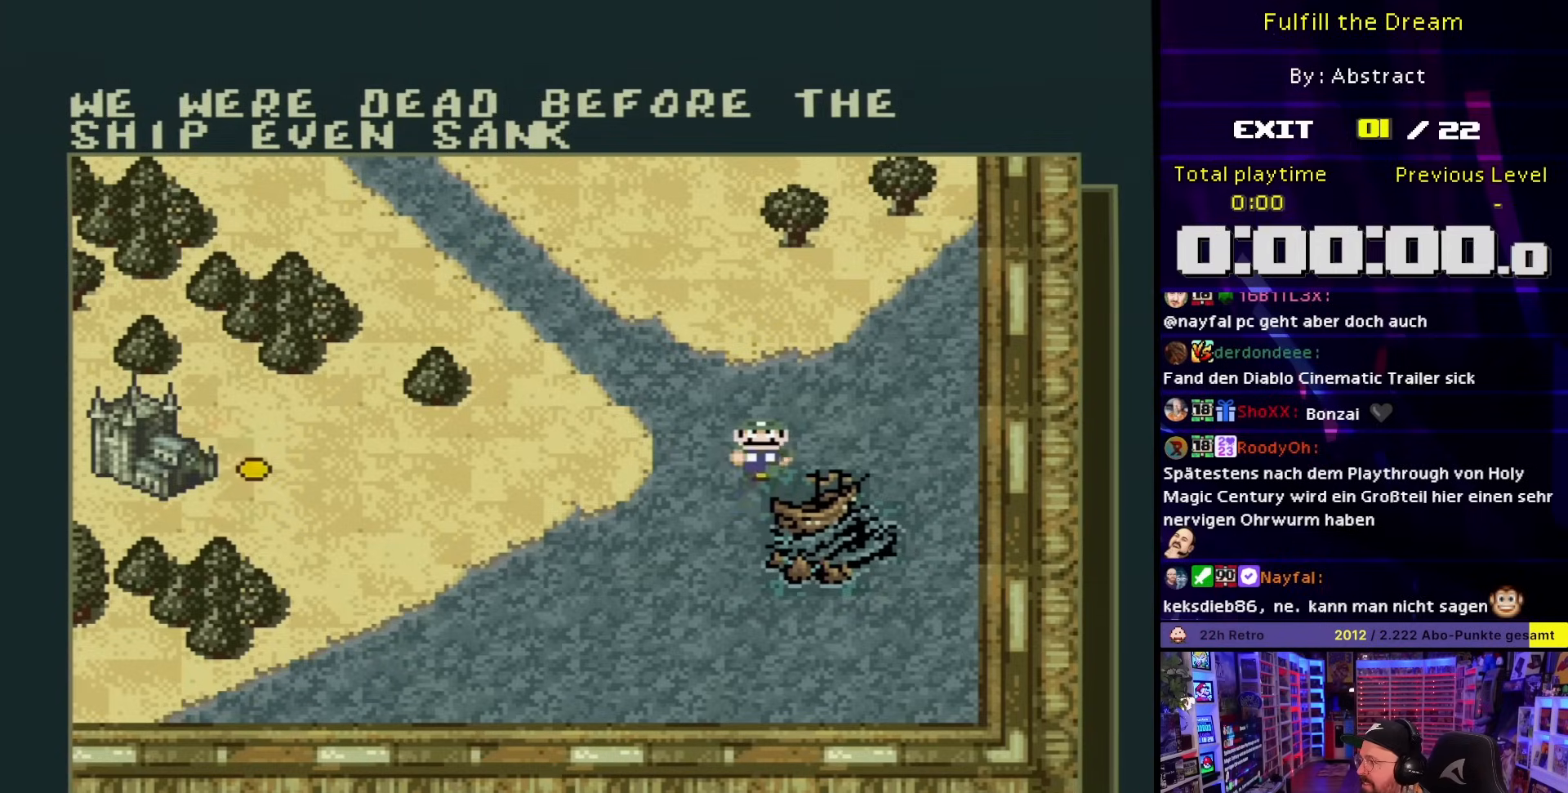
{"buttons": [], "events": [[100, "A", "down"], [267, "A", "up"]]}
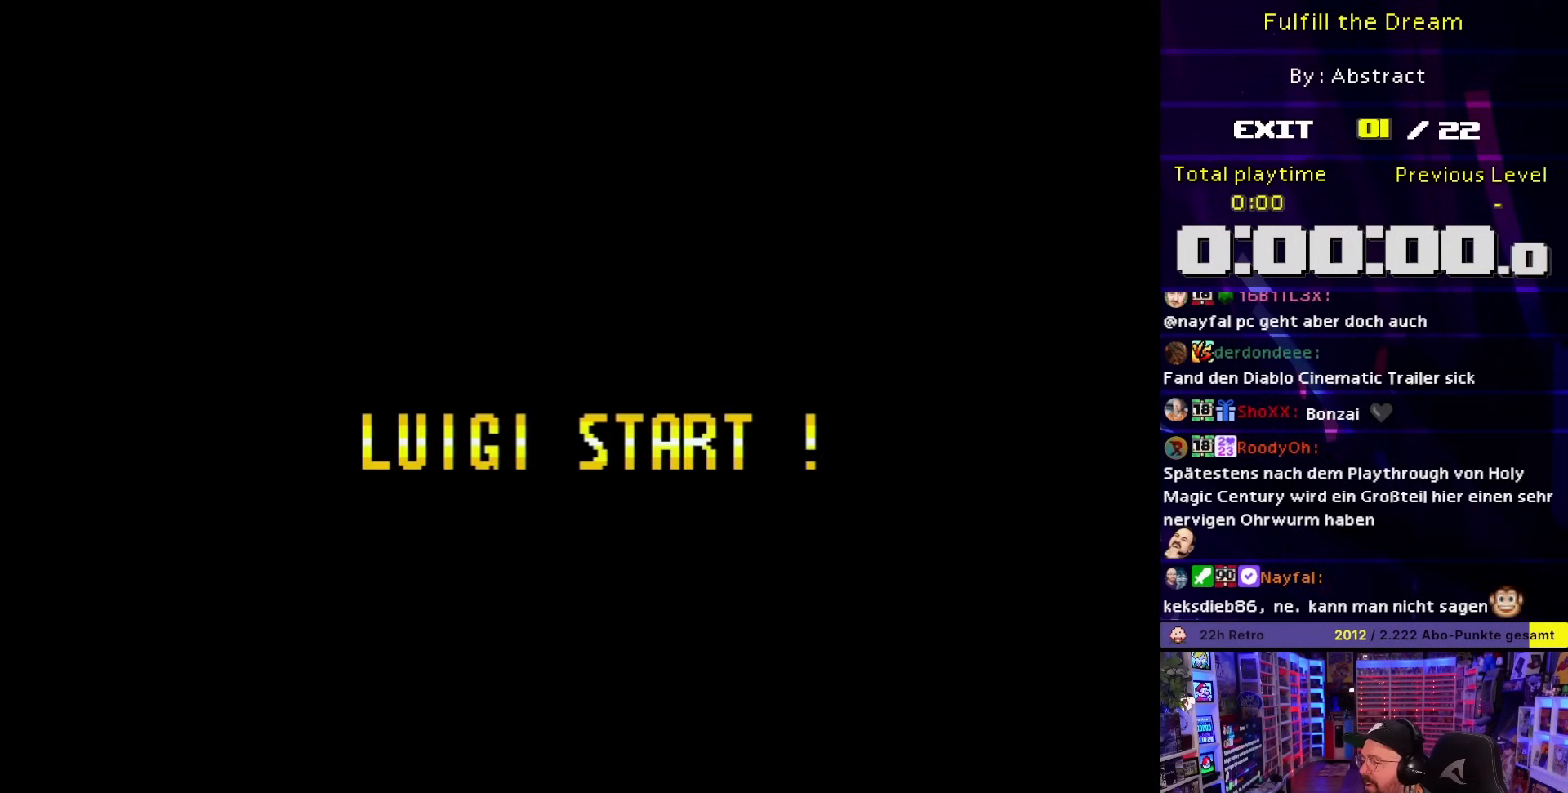
{"buttons": [], "events": []}
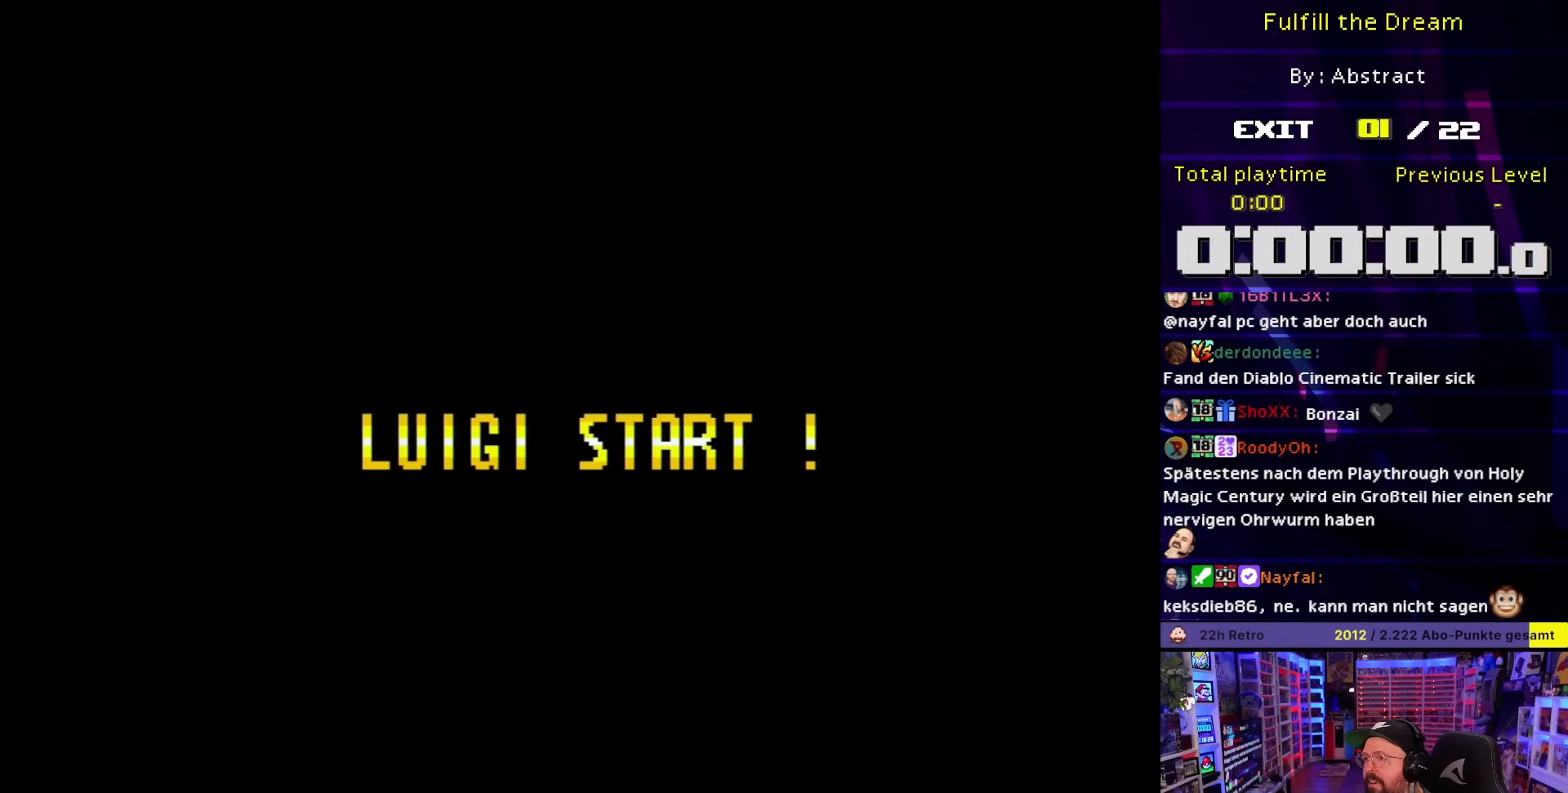
{"buttons": [], "events": []}
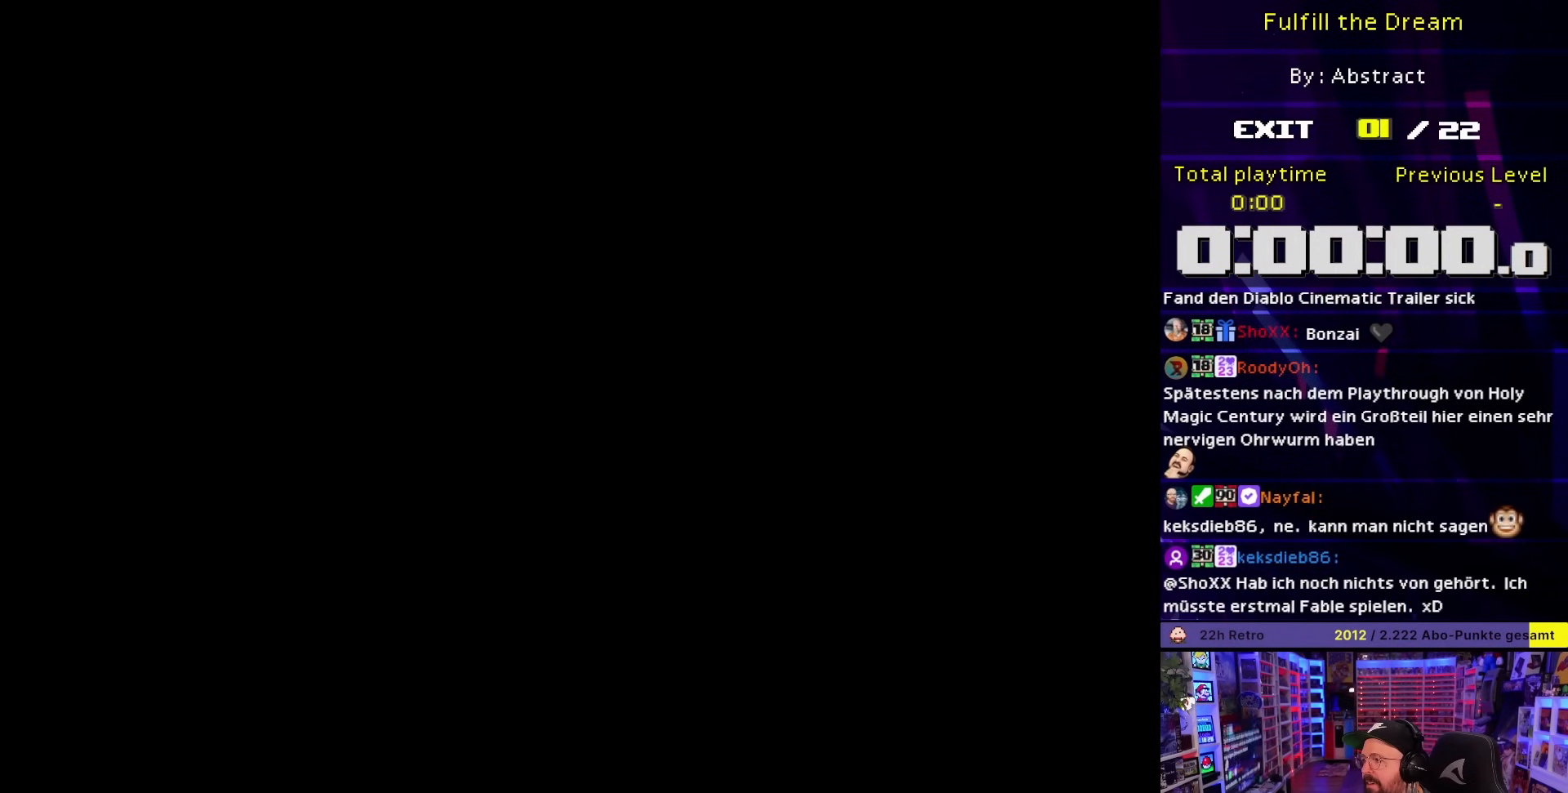
{"buttons": [], "events": []}
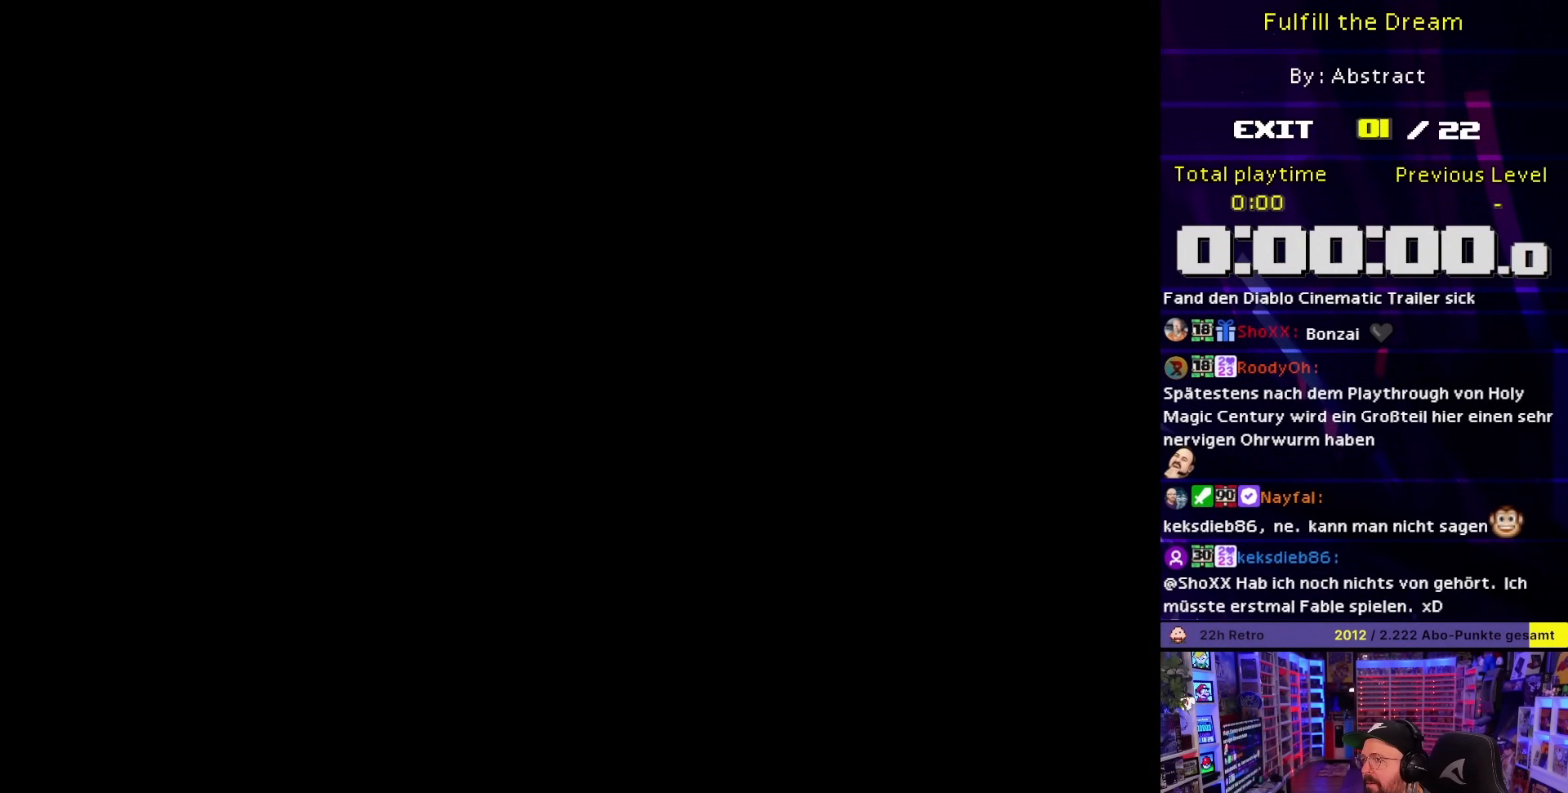
{"buttons": [], "events": []}
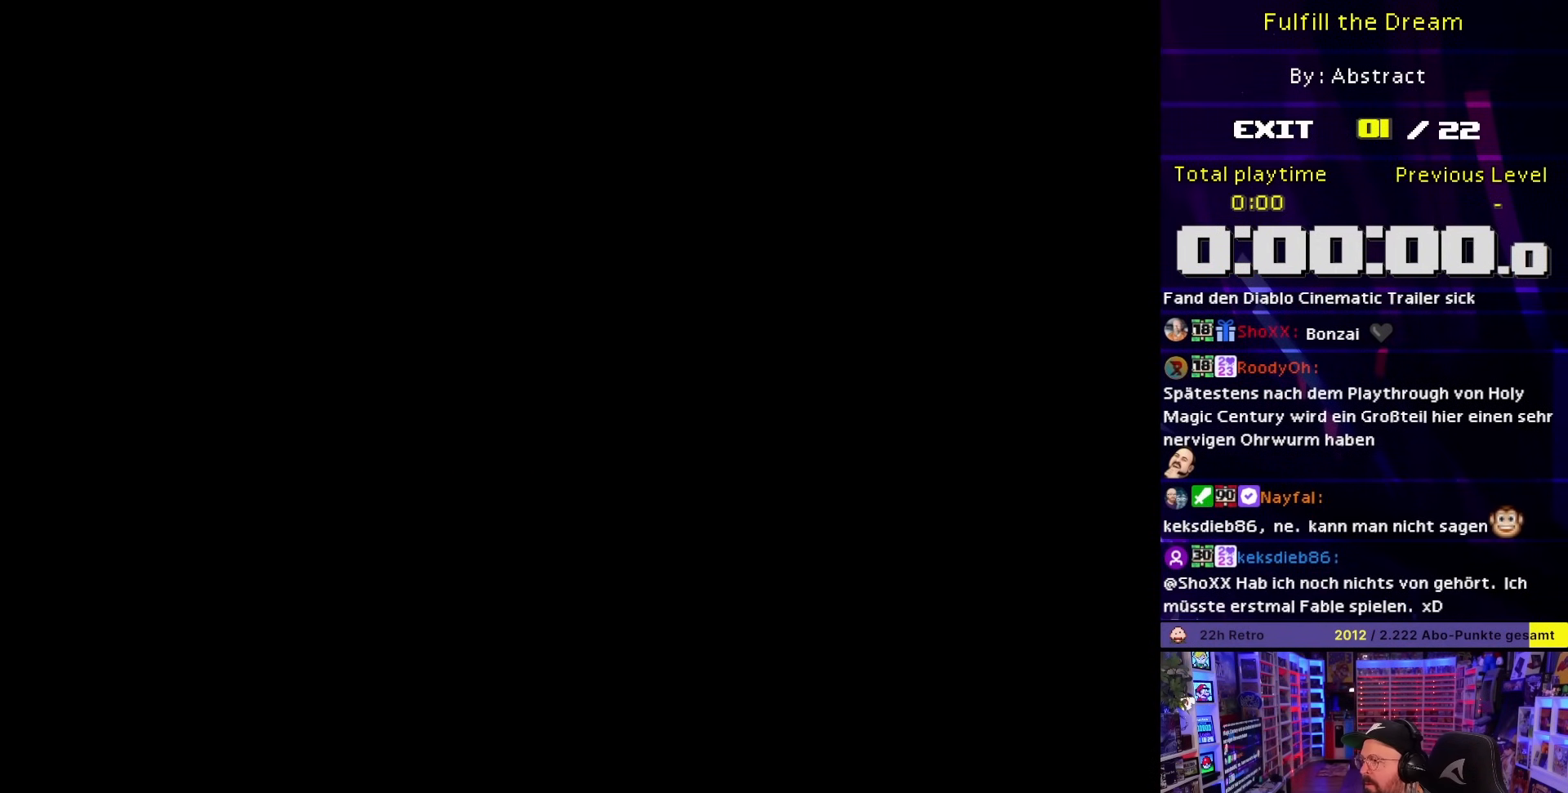
{"buttons": [], "events": []}
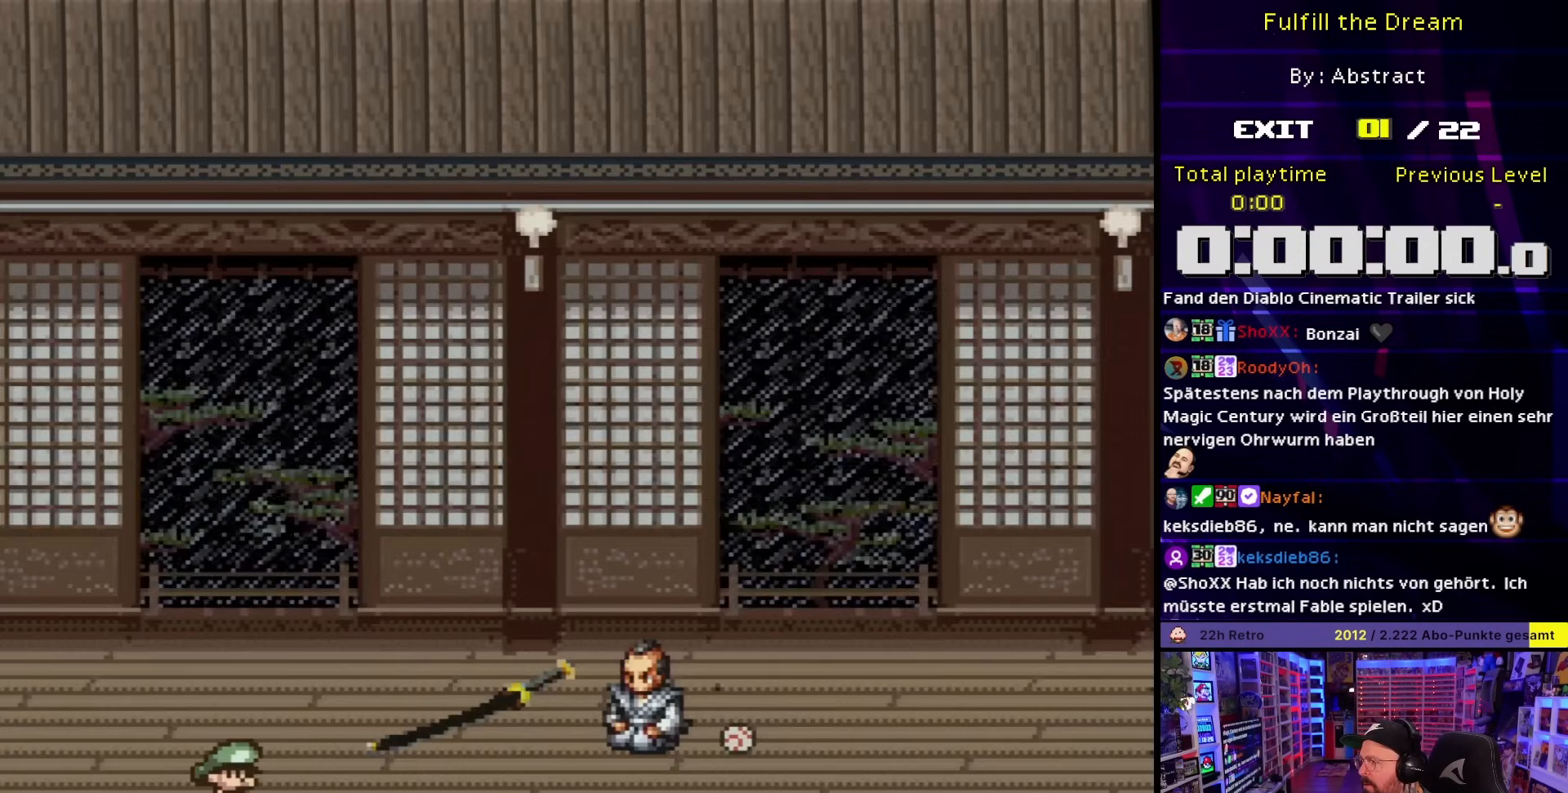
{"buttons": ["DPAD_RIGHT"], "events": [[467, "DPAD_RIGHT", "down"]]}
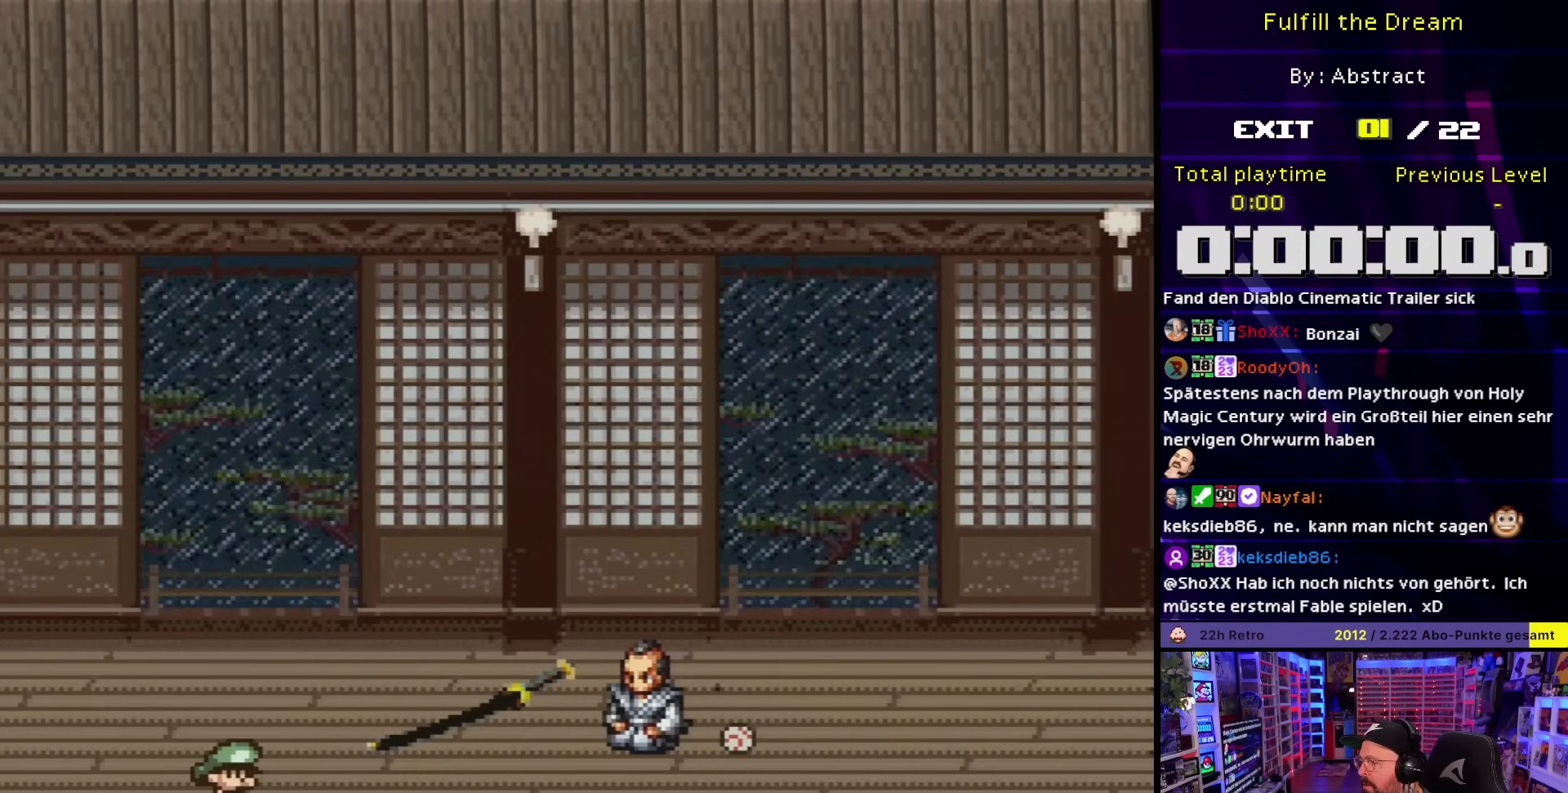
{"buttons": ["Y", "DPAD_RIGHT"], "events": [[117, "Y", "down"]]}
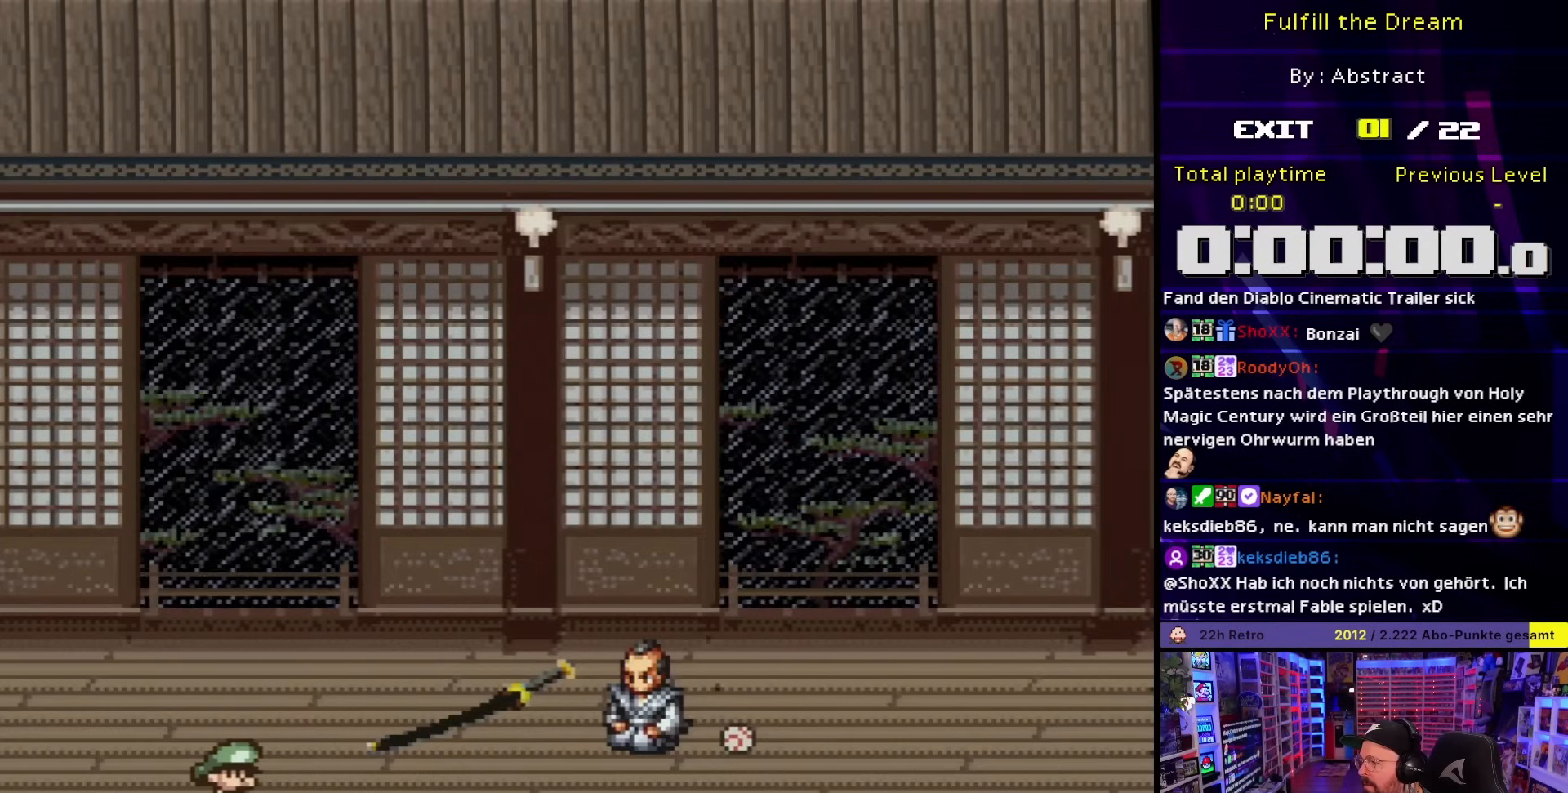
{"buttons": [], "events": [[83, "DPAD_RIGHT", "up"], [133, "Y", "up"]]}